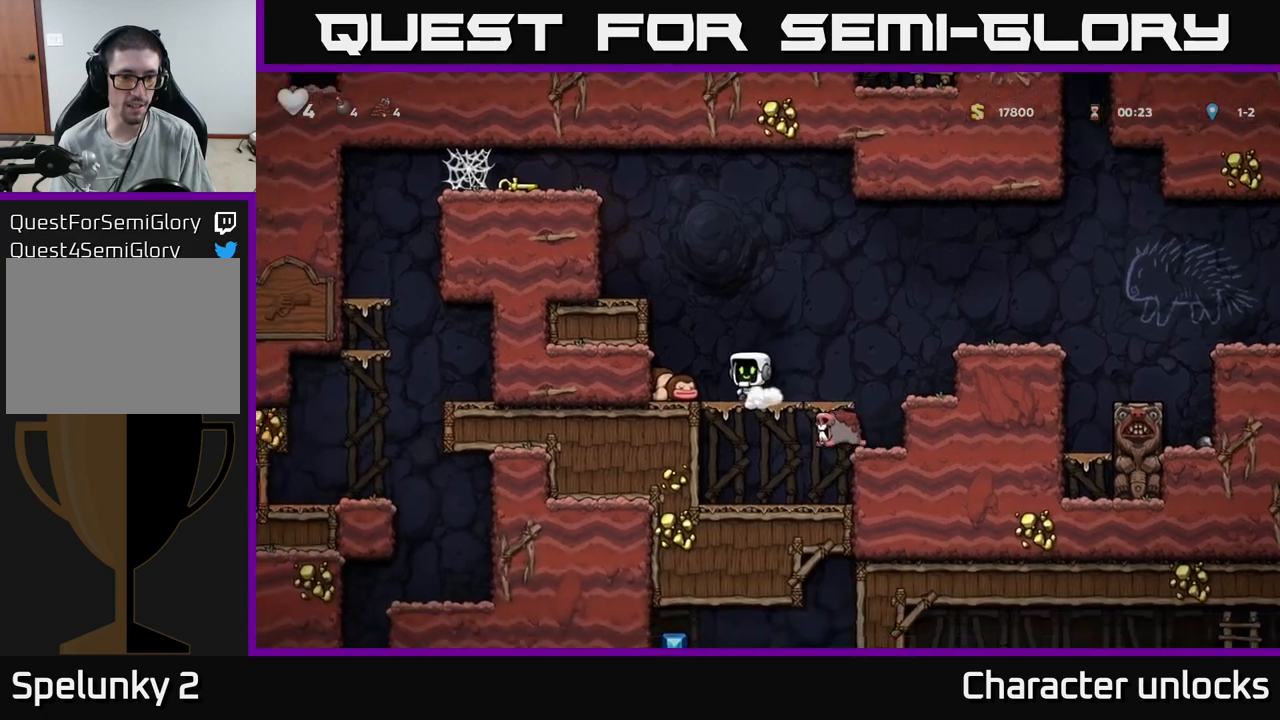
Gameplay with a controller (Xbox layout); each line is a JSON object with the inputs held at the frame after it. "events" lists button and stick changes between this image and that frame as [ms after this image, input, new state], when the widget could be followed in between. Not read: left_stick right_stick.
{"buttons": ["DPAD_LEFT"], "events": [[133, "A", "up"], [300, "A", "down"], [400, "A", "up"]]}
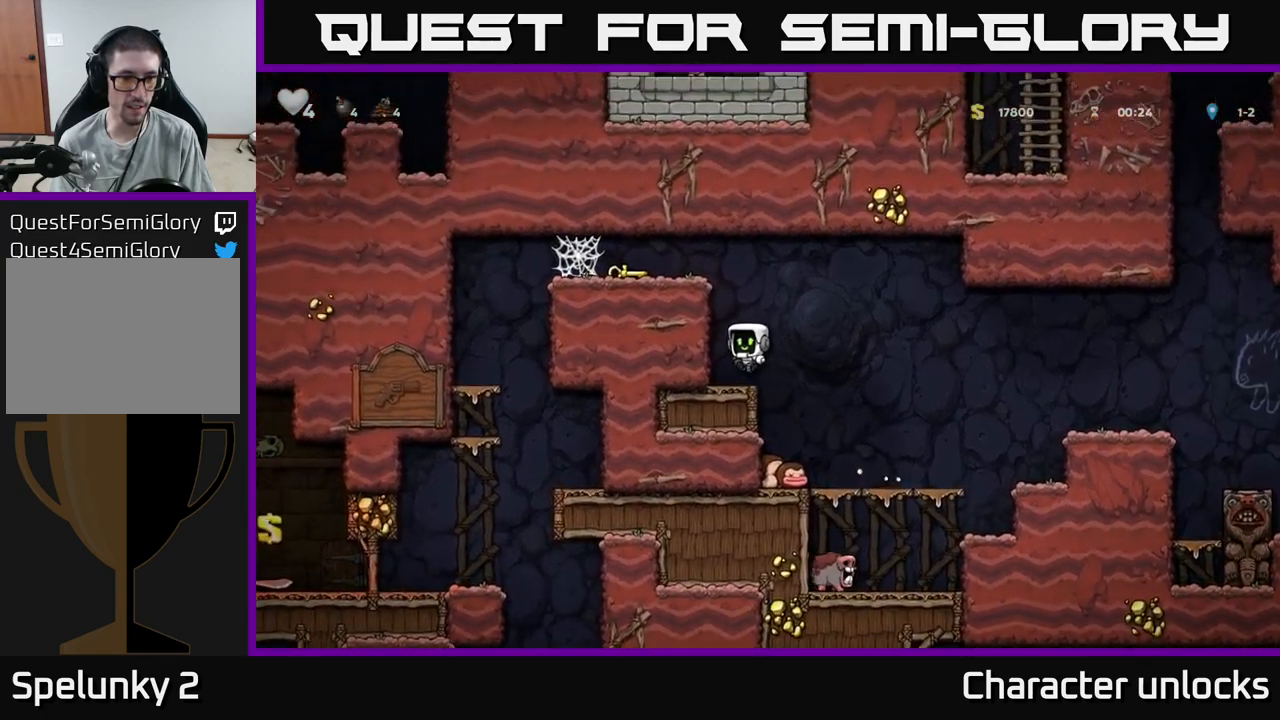
{"buttons": ["A", "DPAD_LEFT"], "events": [[167, "A", "down"], [300, "A", "up"], [500, "A", "down"]]}
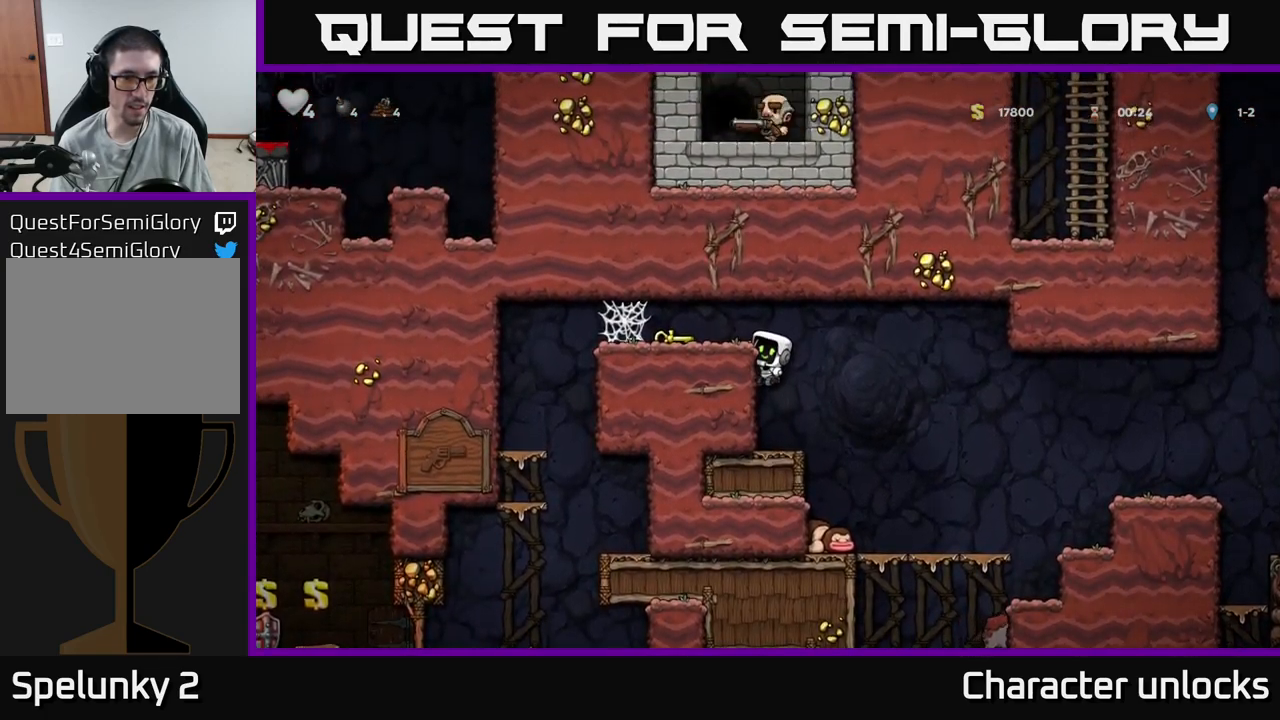
{"buttons": ["X", "DPAD_DOWN"], "events": [[150, "A", "up"], [350, "DPAD_LEFT", "up"], [367, "DPAD_DOWN", "down"], [467, "X", "down"]]}
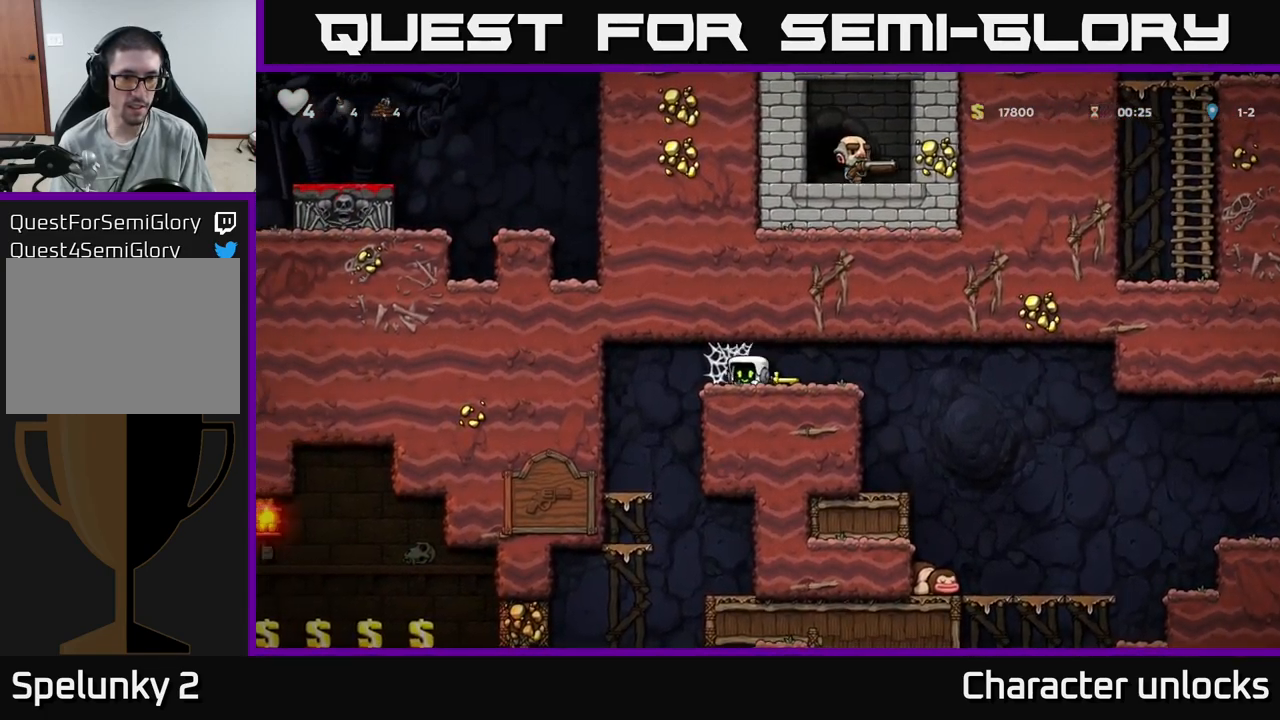
{"buttons": ["A", "DPAD_LEFT"], "events": [[50, "X", "up"], [83, "DPAD_DOWN", "up"], [83, "DPAD_LEFT", "down"], [267, "A", "down"], [383, "A", "up"], [483, "A", "down"]]}
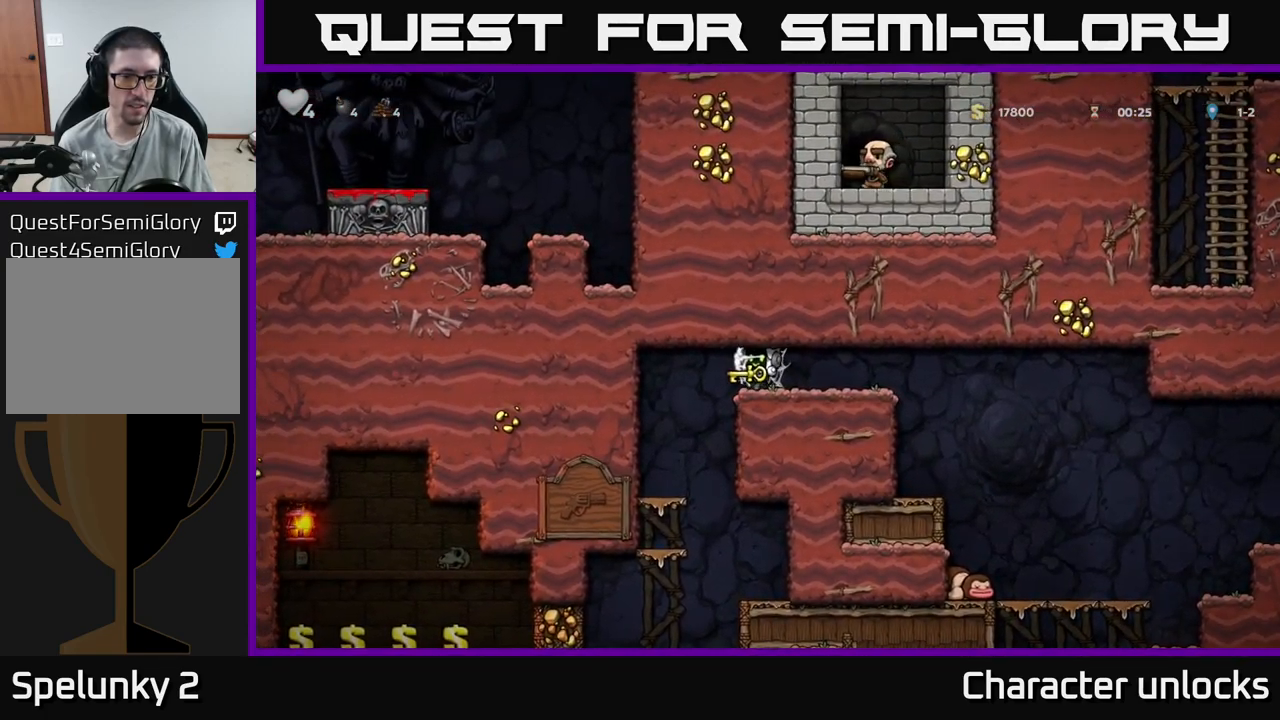
{"buttons": ["DPAD_DOWN"], "events": [[33, "A", "up"], [433, "DPAD_LEFT", "up"], [467, "DPAD_DOWN", "down"]]}
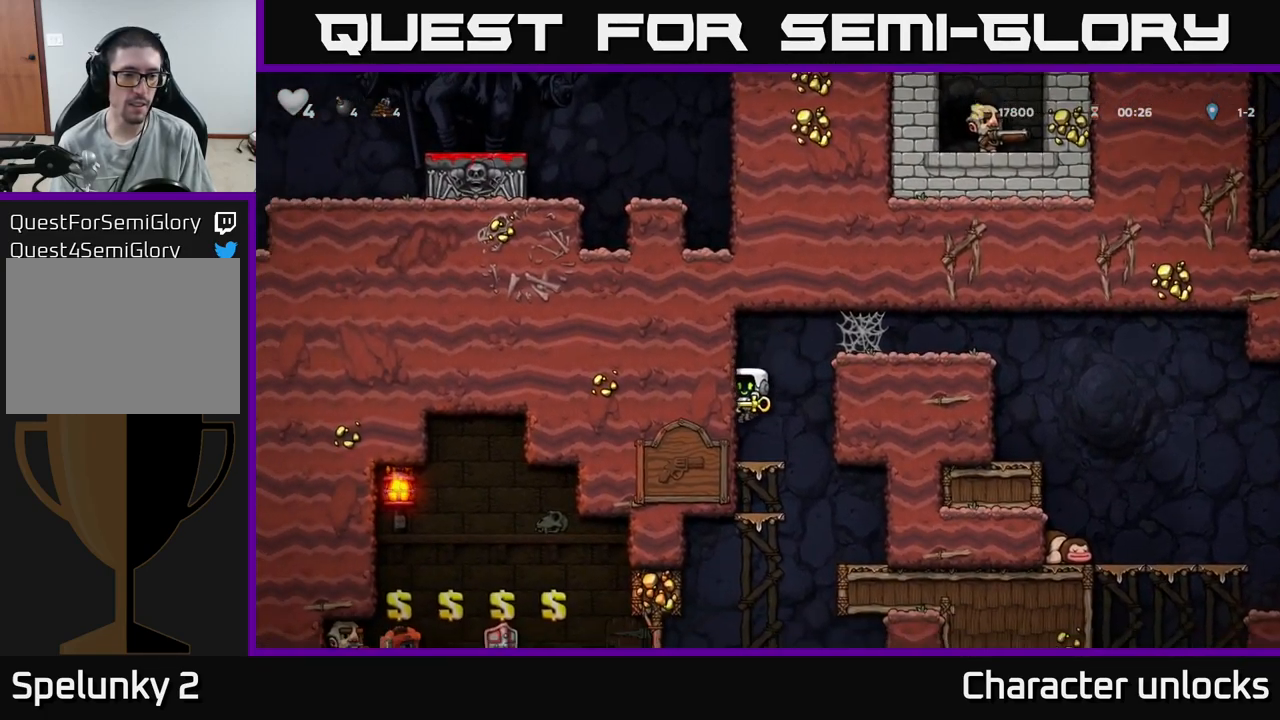
{"buttons": [], "events": [[200, "A", "down"], [283, "A", "up"], [500, "DPAD_DOWN", "up"]]}
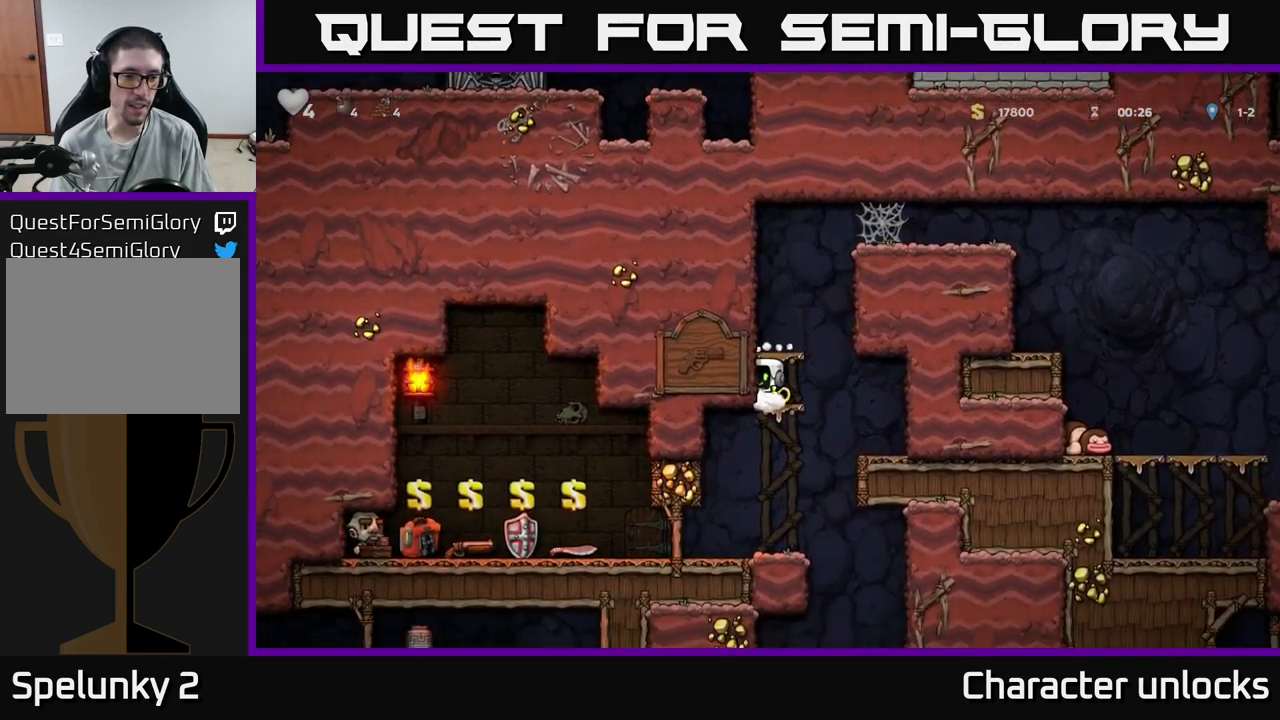
{"buttons": [], "events": [[167, "DPAD_UP", "down"], [217, "A", "down"], [300, "DPAD_UP", "up"], [467, "A", "up"]]}
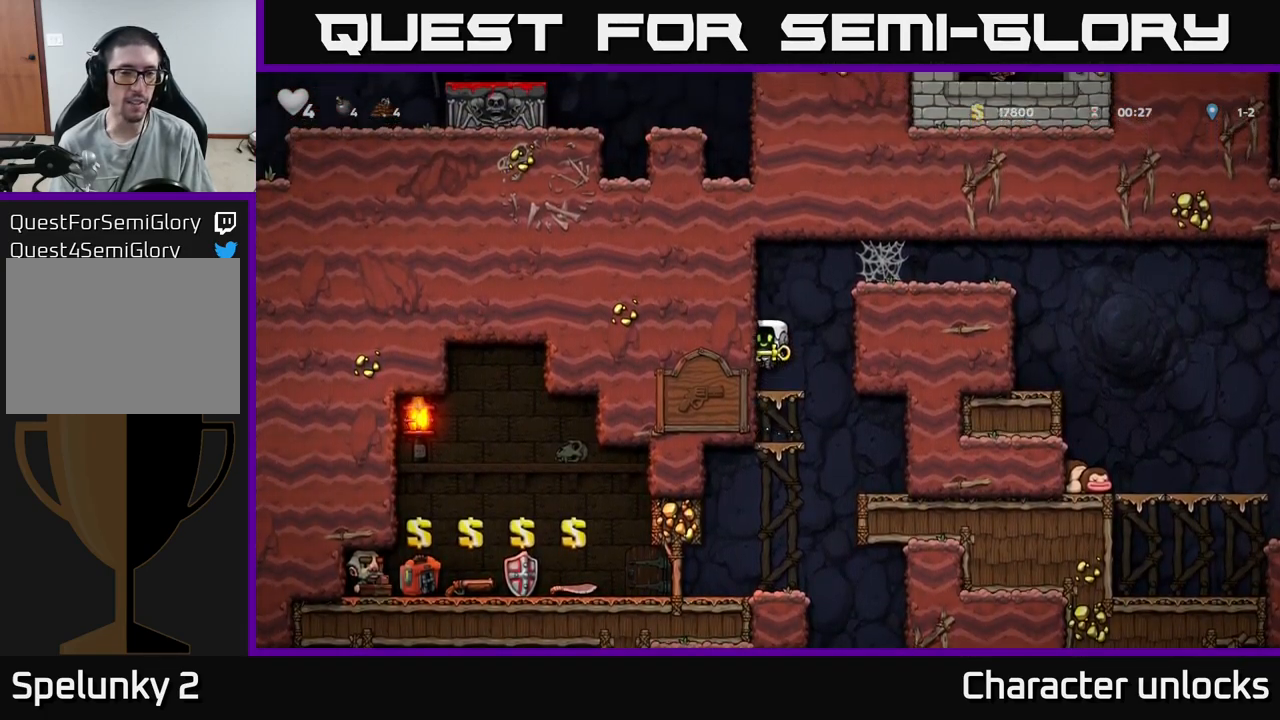
{"buttons": ["DPAD_UP"], "events": [[67, "DPAD_UP", "down"]]}
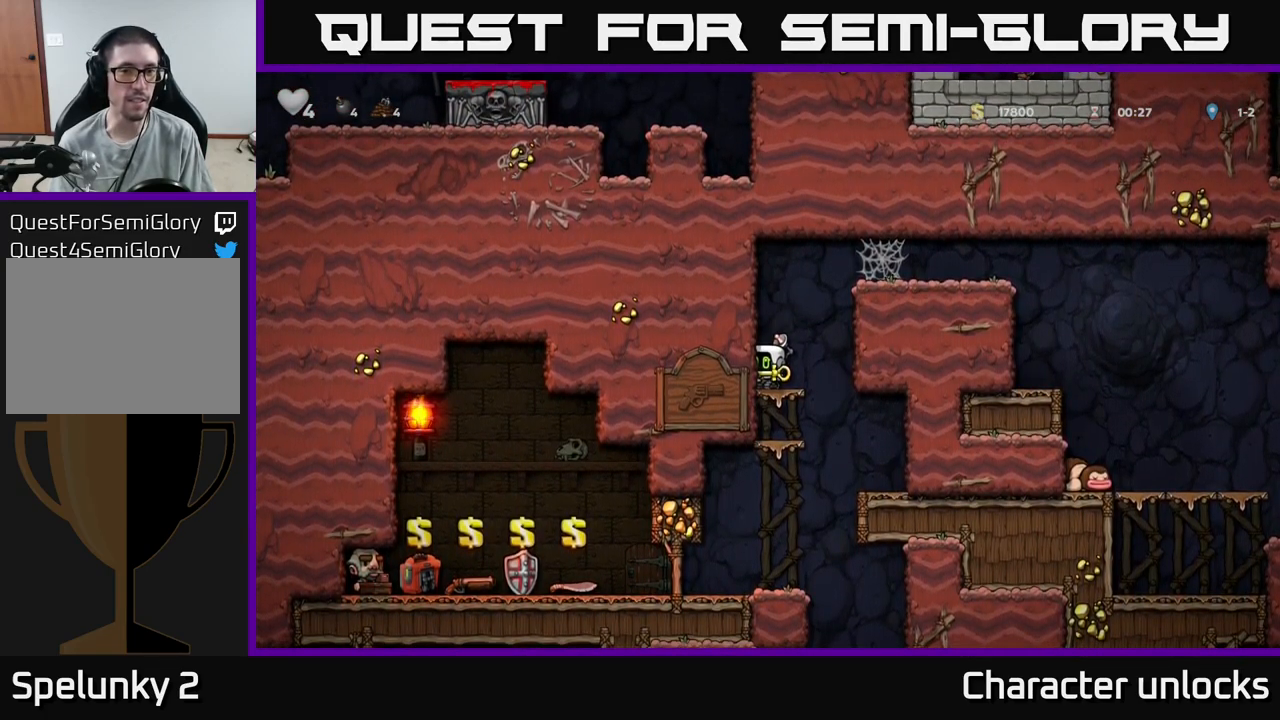
{"buttons": ["DPAD_UP"], "events": []}
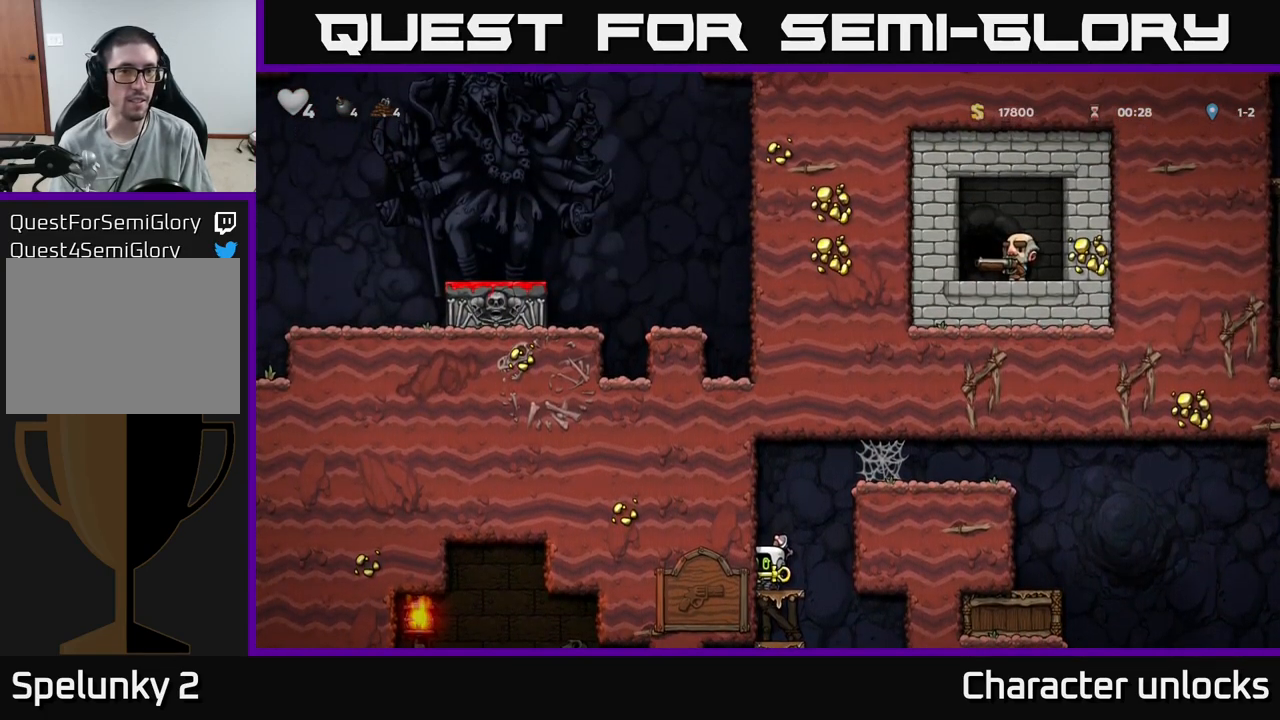
{"buttons": ["A", "DPAD_DOWN"], "events": [[317, "DPAD_UP", "up"], [367, "DPAD_DOWN", "down"], [467, "A", "down"]]}
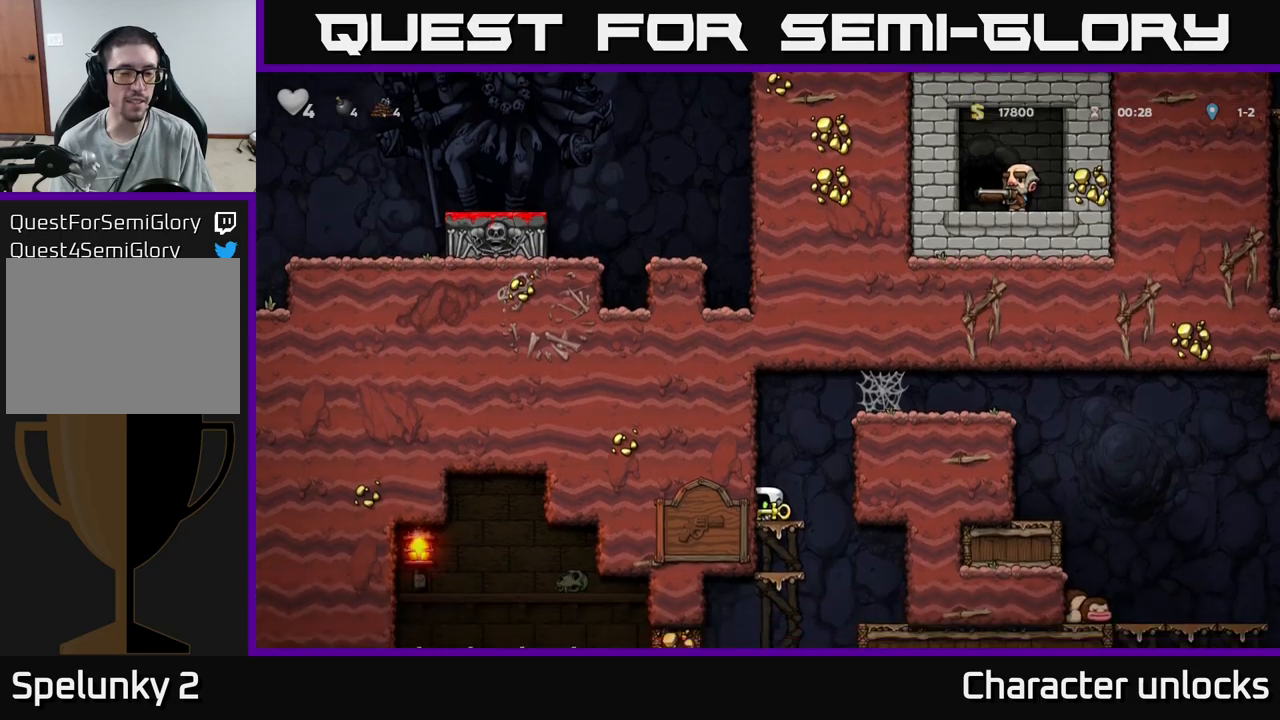
{"buttons": ["DPAD_DOWN"], "events": [[50, "A", "up"], [367, "A", "down"], [484, "A", "up"]]}
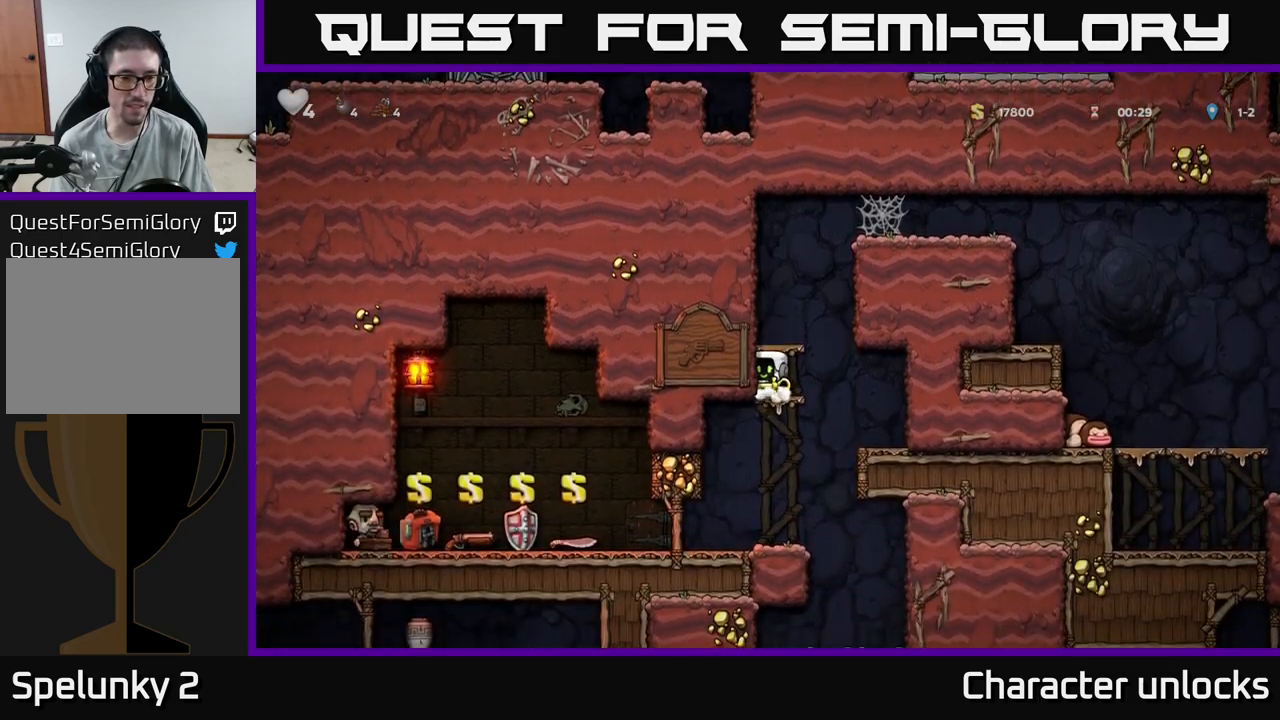
{"buttons": [], "events": [[167, "DPAD_DOWN", "up"], [217, "DPAD_LEFT", "down"], [384, "DPAD_DOWN", "down"], [400, "DPAD_LEFT", "up"], [484, "DPAD_DOWN", "up"]]}
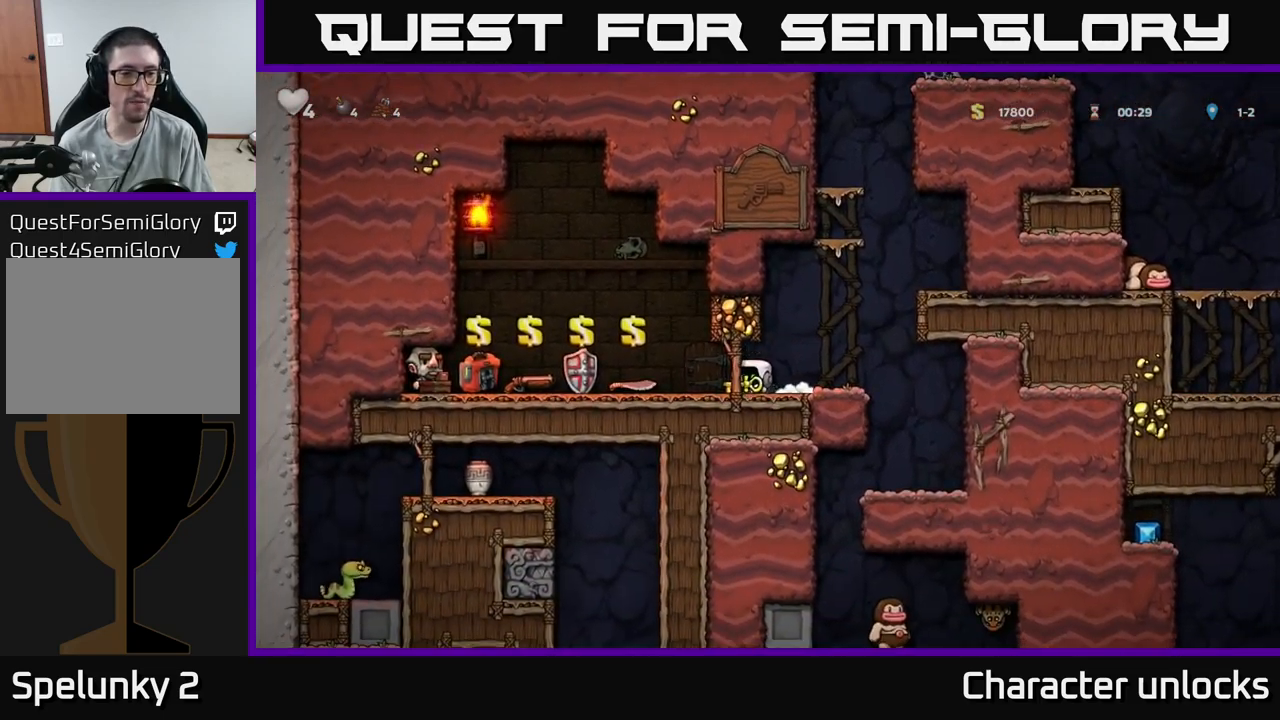
{"buttons": [], "events": []}
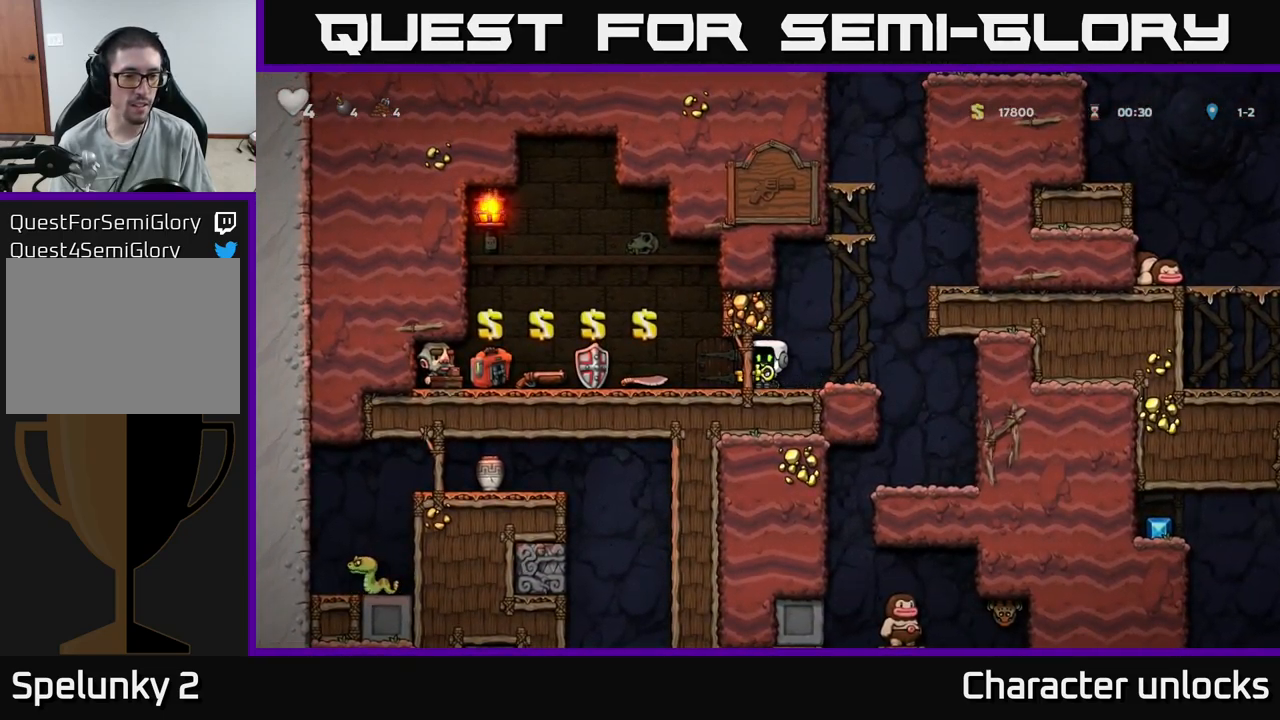
{"buttons": ["DPAD_RIGHT"], "events": [[234, "DPAD_RIGHT", "down"]]}
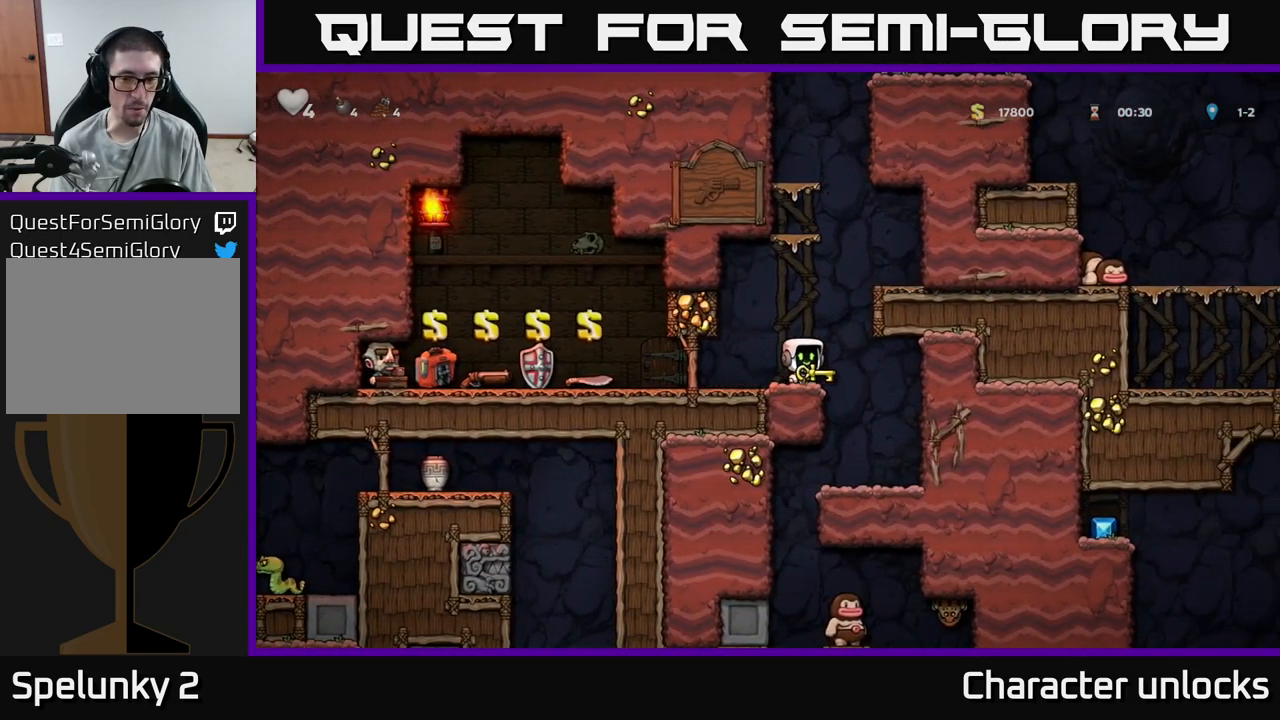
{"buttons": ["DPAD_LEFT"], "events": [[184, "DPAD_RIGHT", "up"], [317, "DPAD_LEFT", "down"]]}
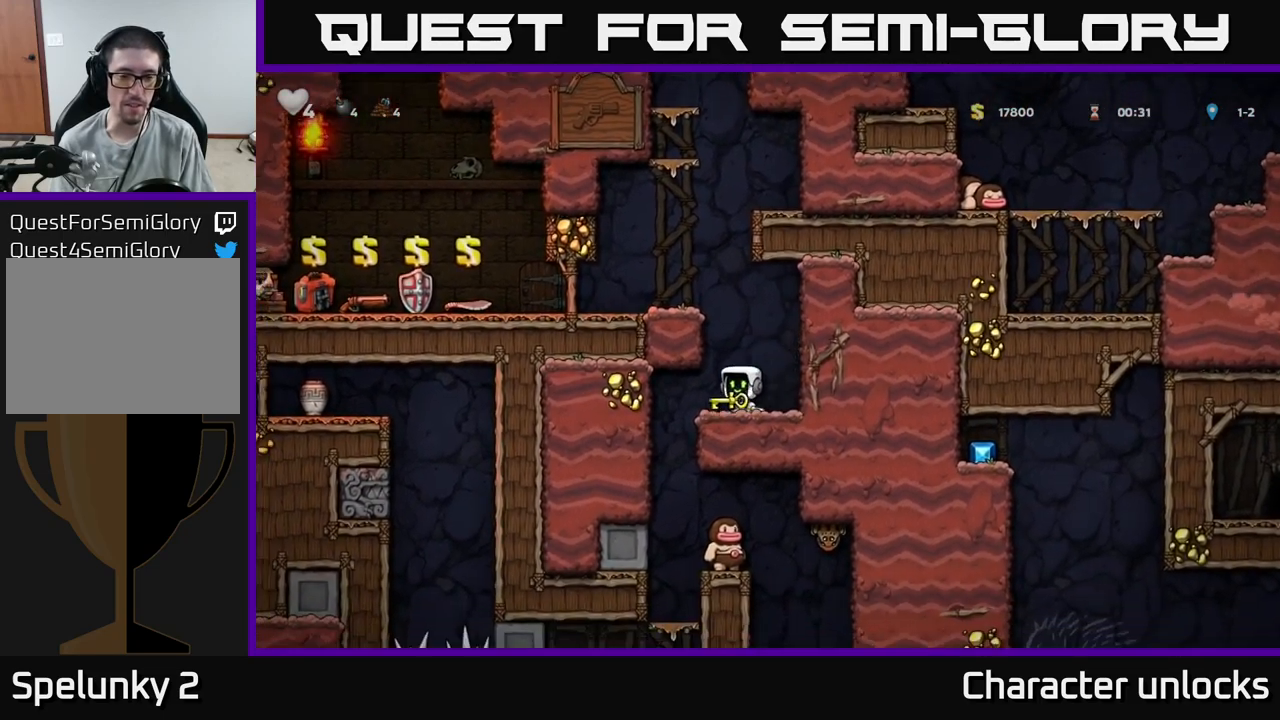
{"buttons": ["A"], "events": [[84, "DPAD_LEFT", "up"], [100, "DPAD_RIGHT", "down"], [350, "DPAD_DOWN", "down"], [384, "DPAD_RIGHT", "up"], [417, "A", "down"], [500, "DPAD_DOWN", "up"]]}
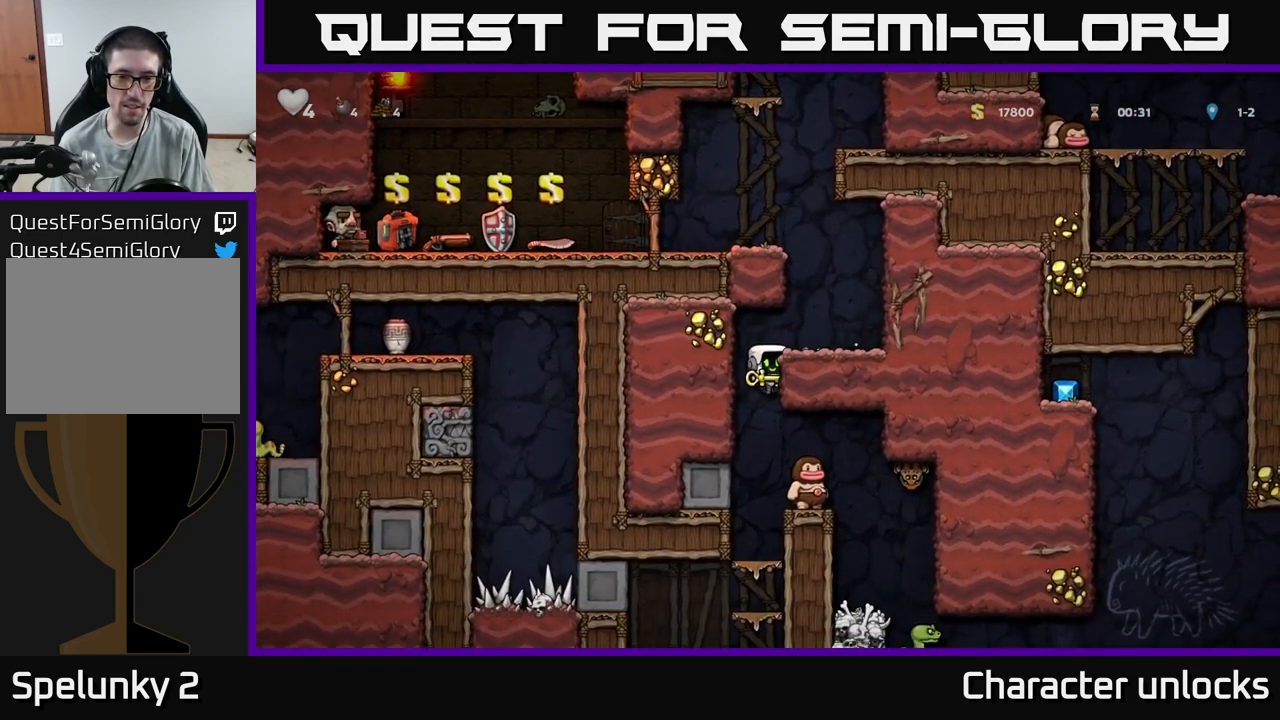
{"buttons": [], "events": [[17, "A", "up"], [67, "DPAD_RIGHT", "down"], [267, "DPAD_RIGHT", "up"], [300, "DPAD_LEFT", "down"], [450, "DPAD_LEFT", "up"]]}
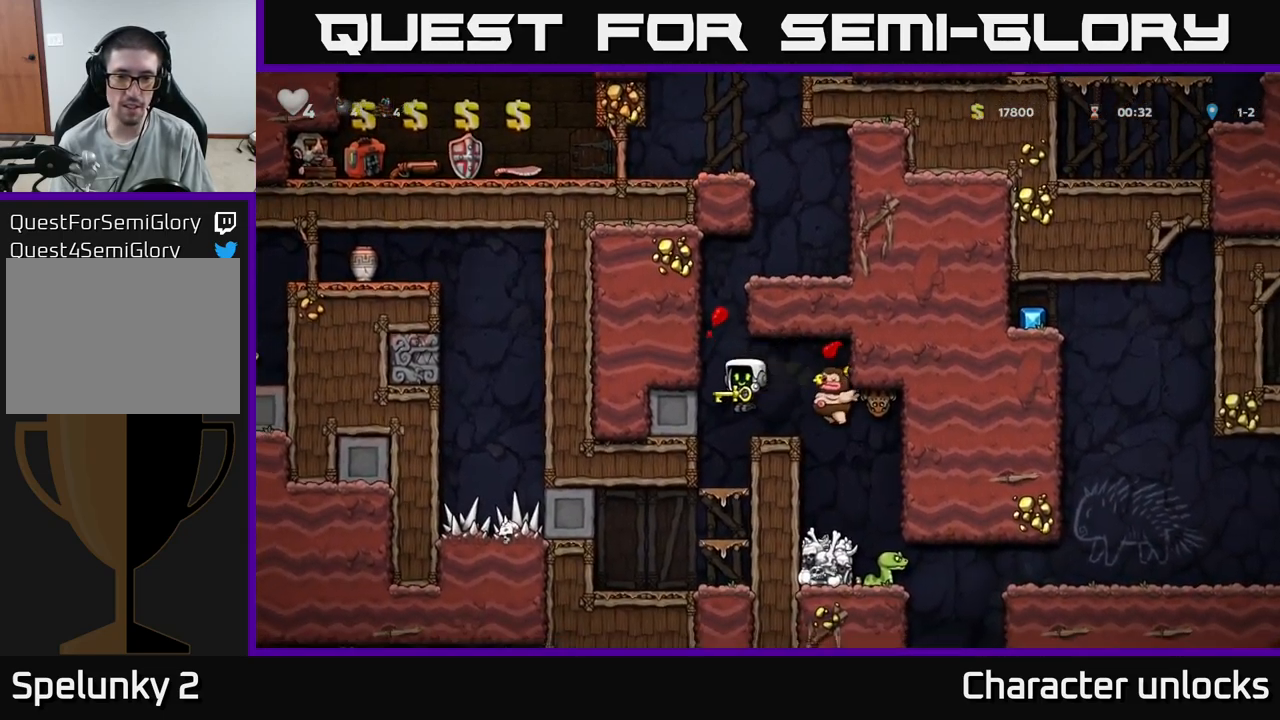
{"buttons": ["A", "DPAD_RIGHT"], "events": [[384, "A", "down"], [450, "DPAD_RIGHT", "down"]]}
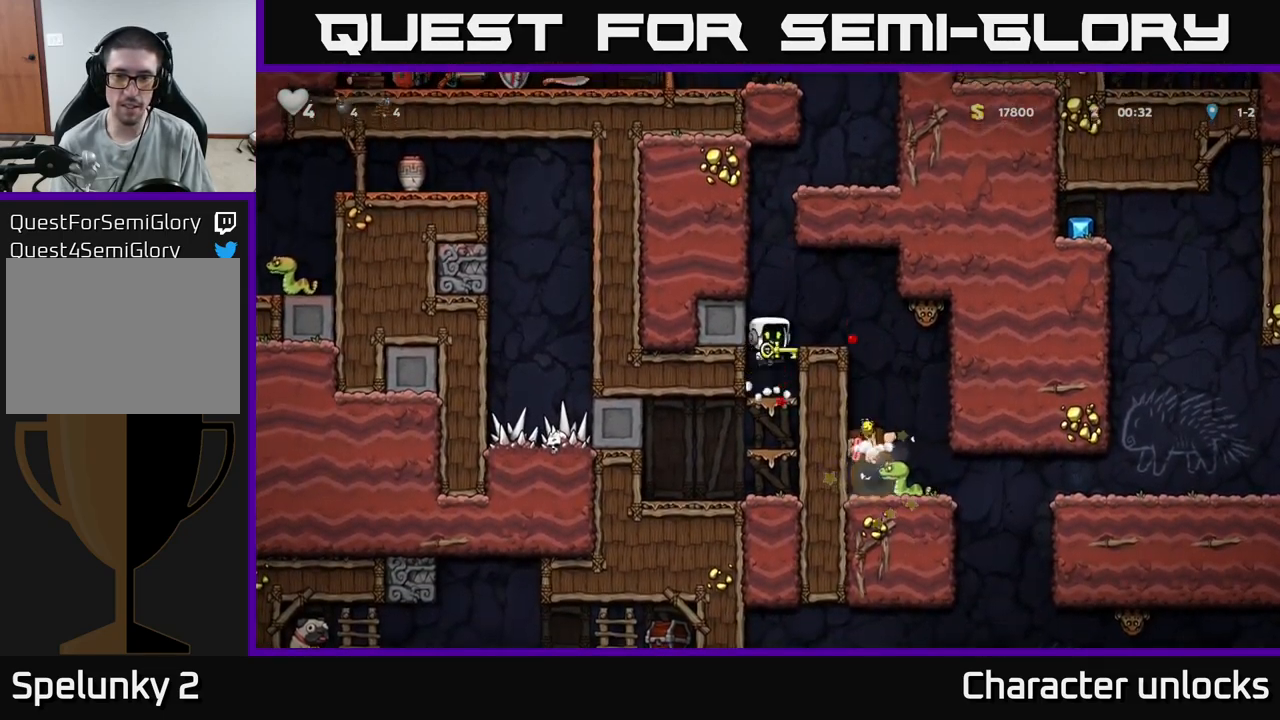
{"buttons": [], "events": [[84, "A", "up"], [84, "DPAD_RIGHT", "up"]]}
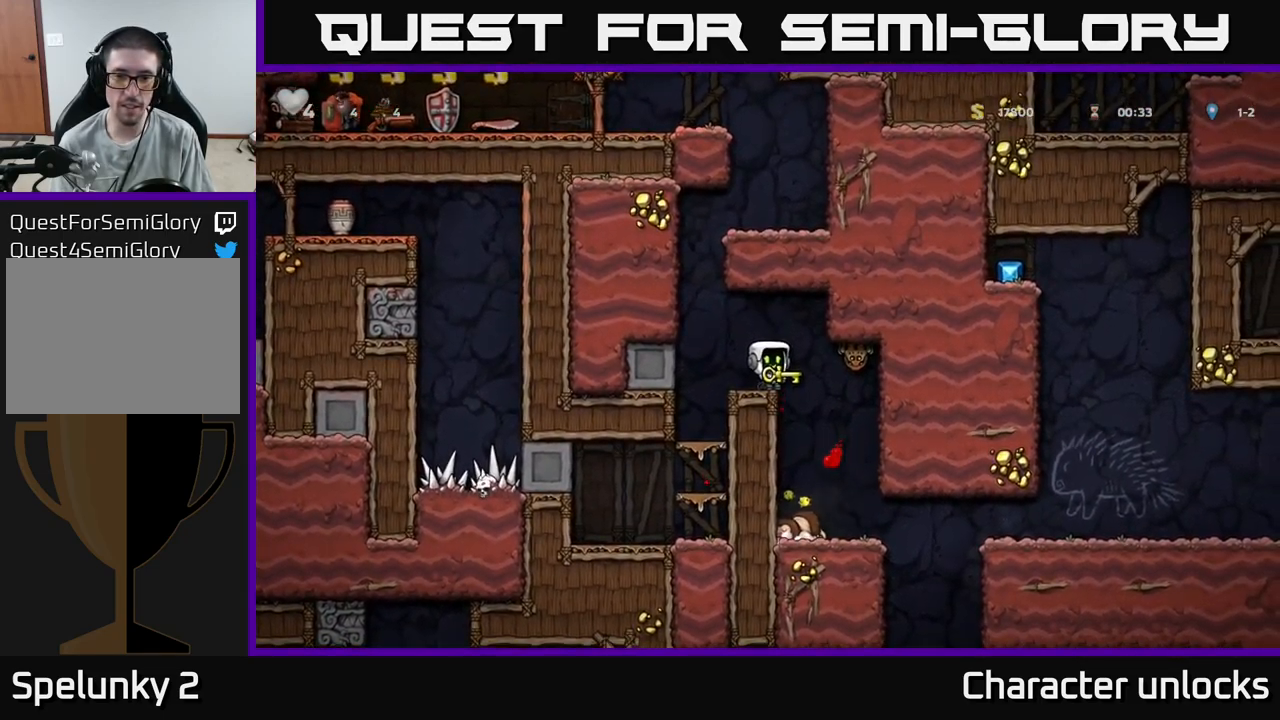
{"buttons": [], "events": [[267, "X", "down"], [367, "X", "up"], [417, "DPAD_LEFT", "down"], [484, "DPAD_LEFT", "up"]]}
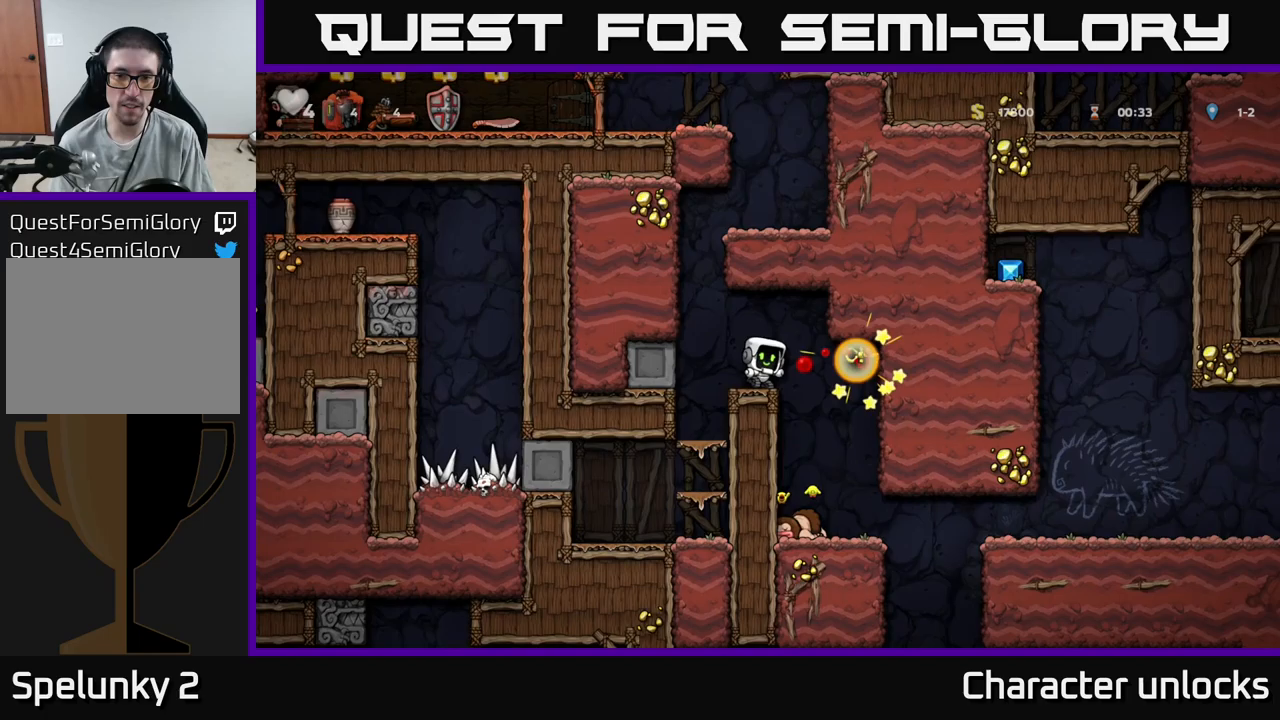
{"buttons": ["DPAD_RIGHT"], "events": [[200, "A", "down"], [383, "A", "up"], [417, "DPAD_RIGHT", "down"]]}
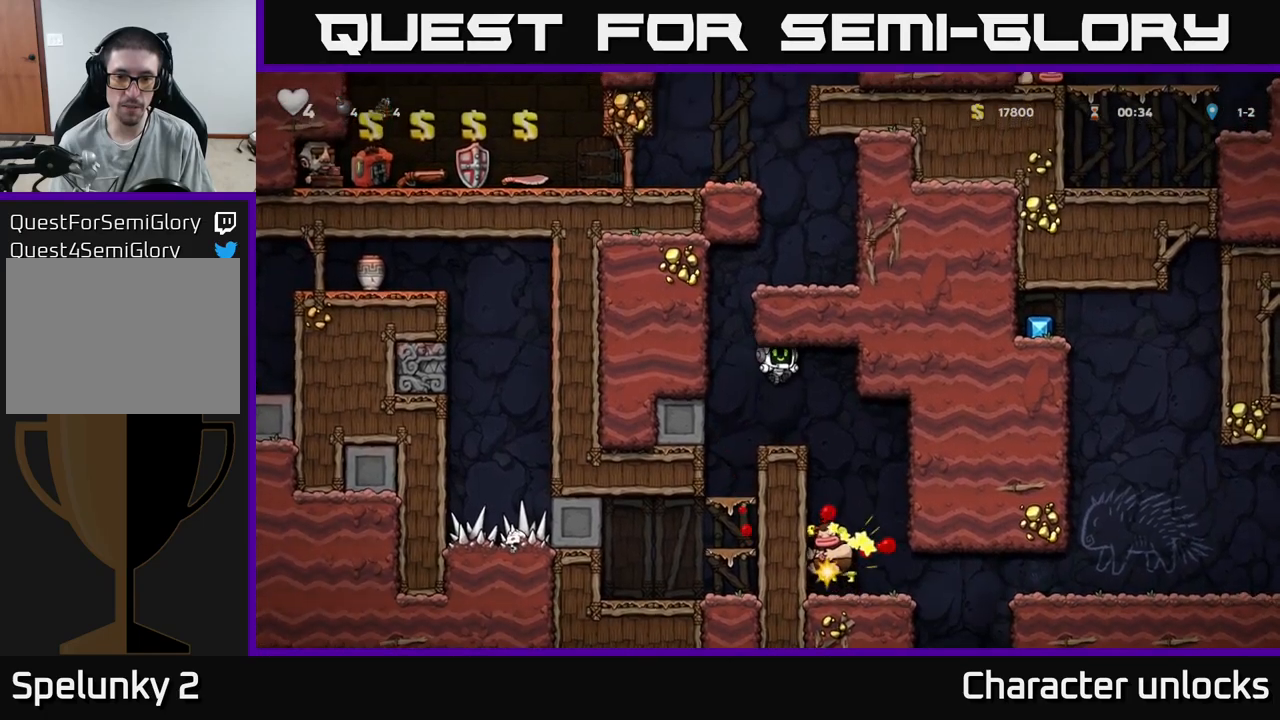
{"buttons": ["DPAD_DOWN"], "events": [[33, "DPAD_RIGHT", "up"], [467, "DPAD_DOWN", "down"]]}
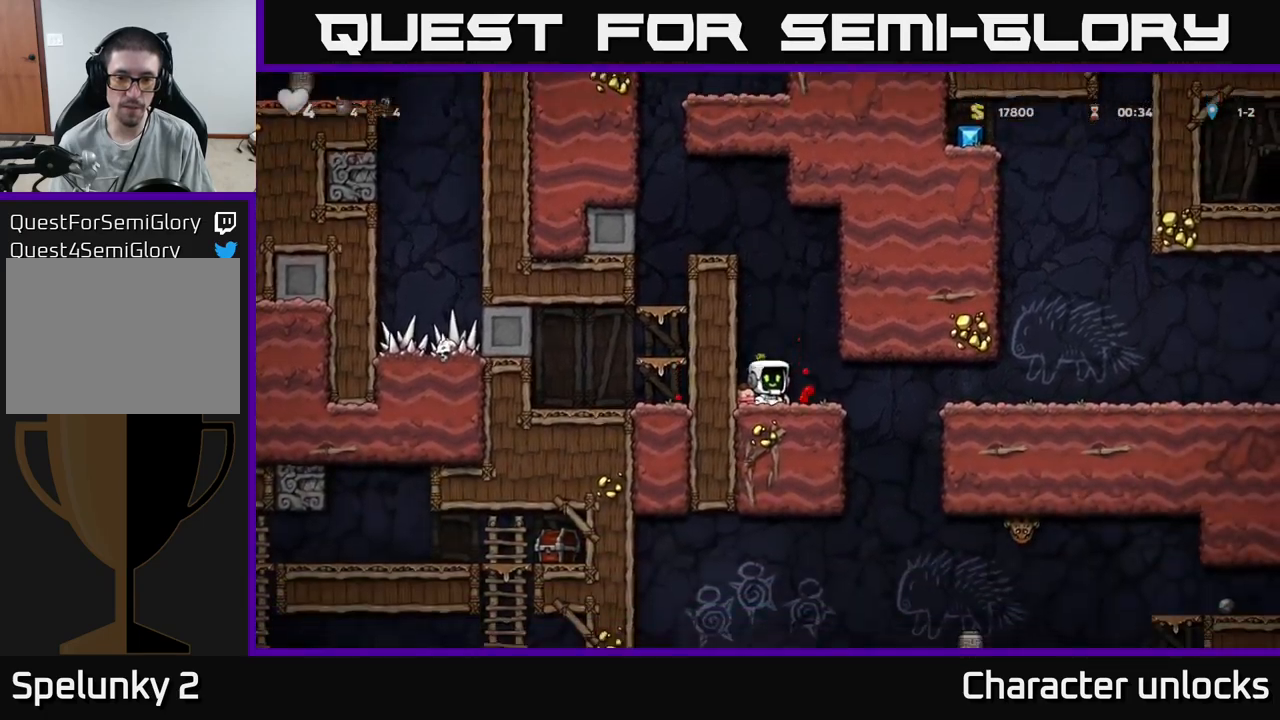
{"buttons": [], "events": [[33, "X", "down"], [150, "DPAD_DOWN", "up"], [167, "X", "up"], [217, "DPAD_RIGHT", "down"], [300, "DPAD_RIGHT", "up"], [350, "X", "down"], [417, "X", "up"]]}
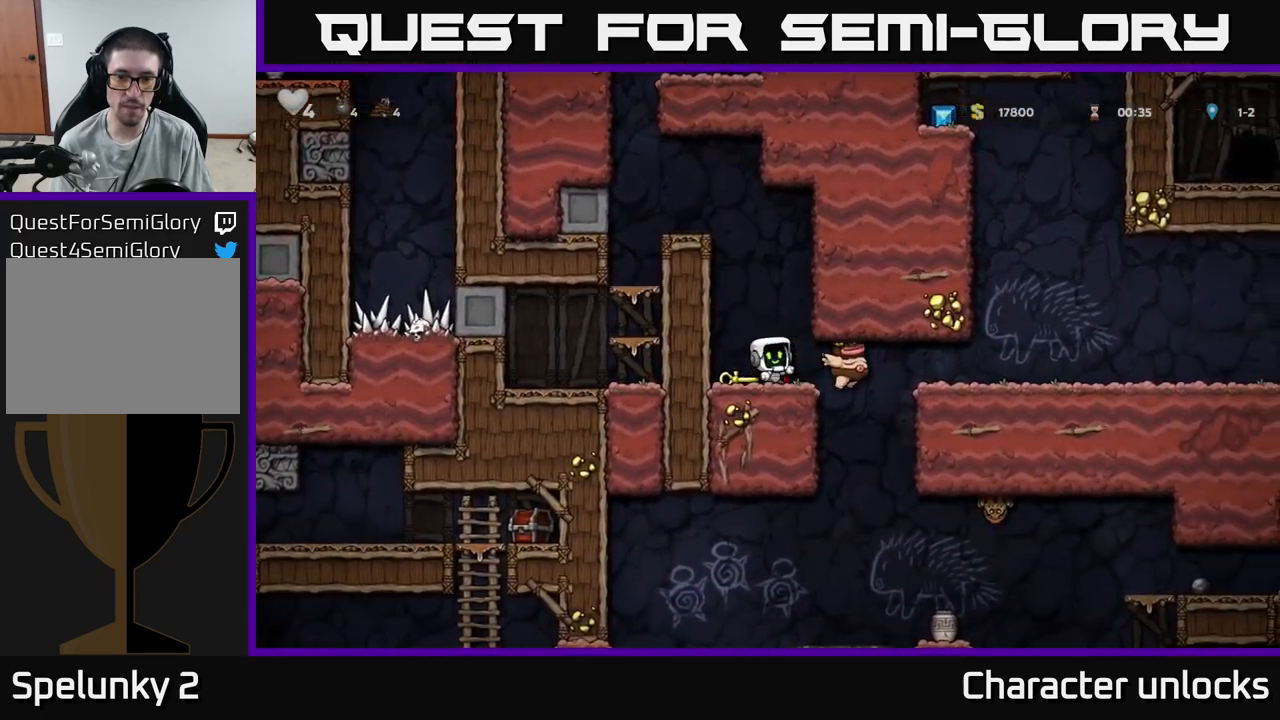
{"buttons": [], "events": [[183, "DPAD_LEFT", "down"], [300, "DPAD_DOWN", "down"], [317, "DPAD_LEFT", "up"], [400, "X", "down"], [483, "DPAD_DOWN", "up"], [500, "X", "up"]]}
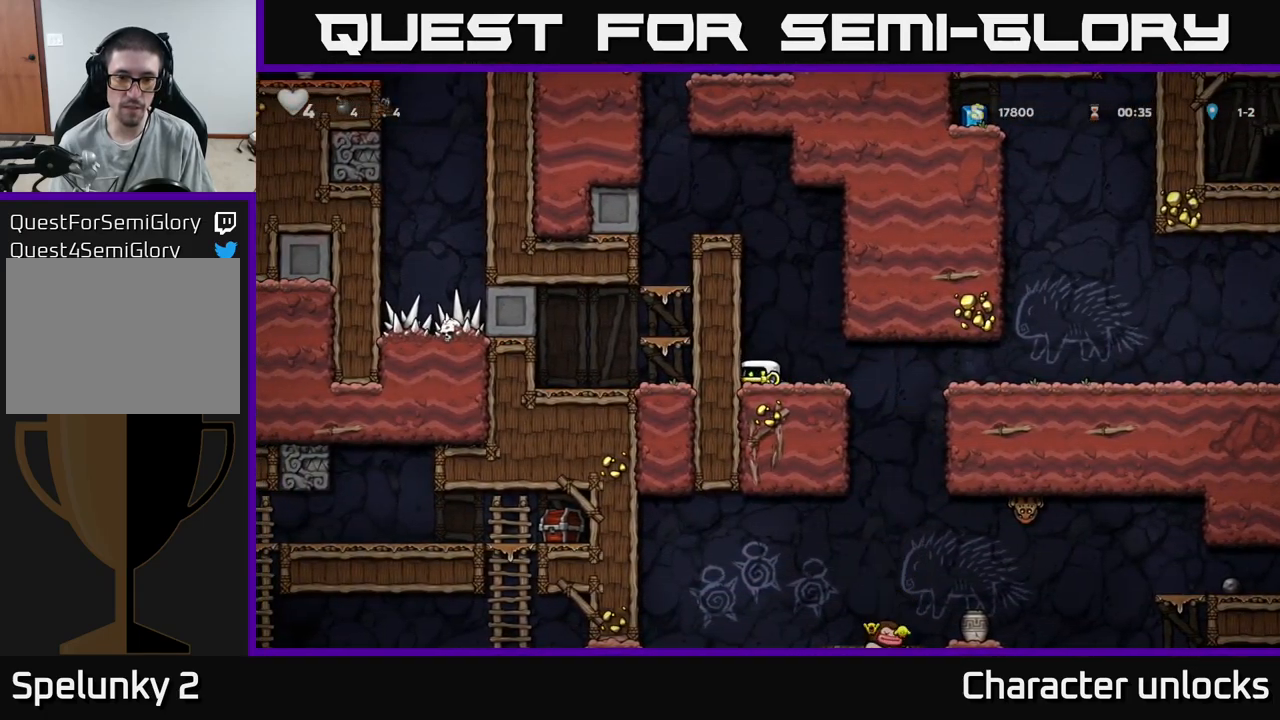
{"buttons": ["DPAD_RIGHT"], "events": [[133, "DPAD_RIGHT", "down"]]}
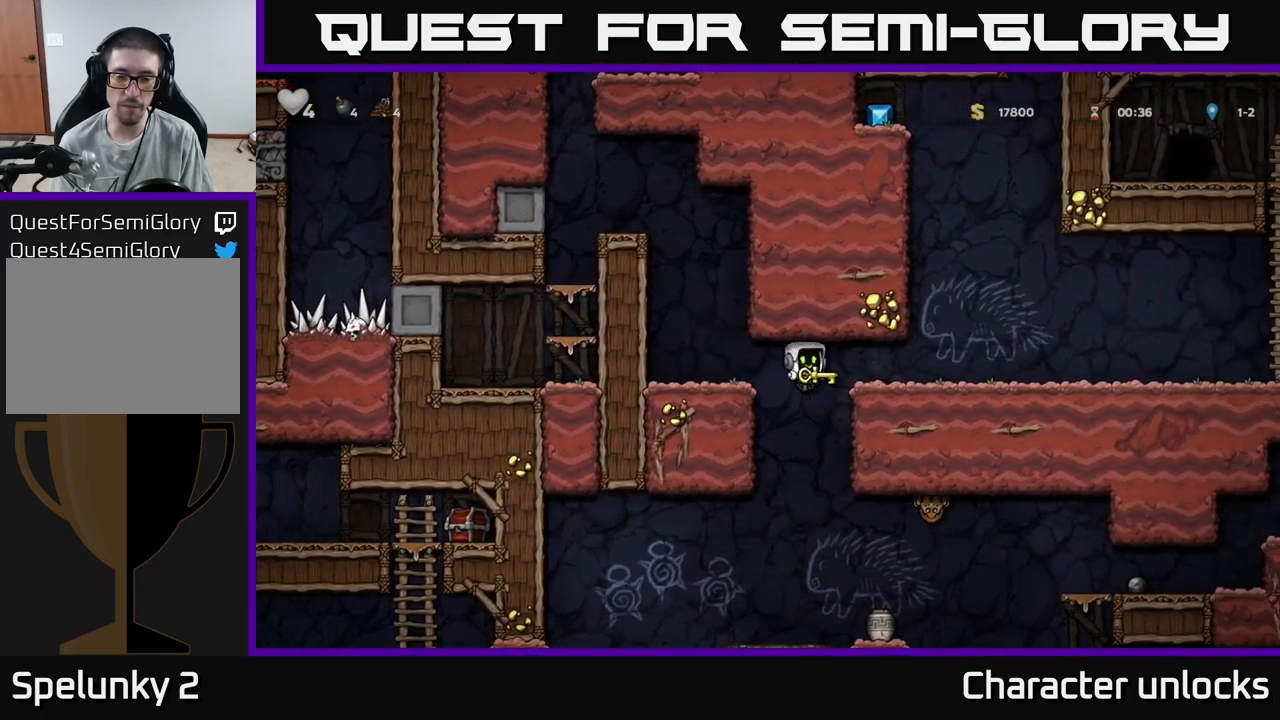
{"buttons": ["DPAD_RIGHT"], "events": [[217, "A", "down"], [367, "A", "up"]]}
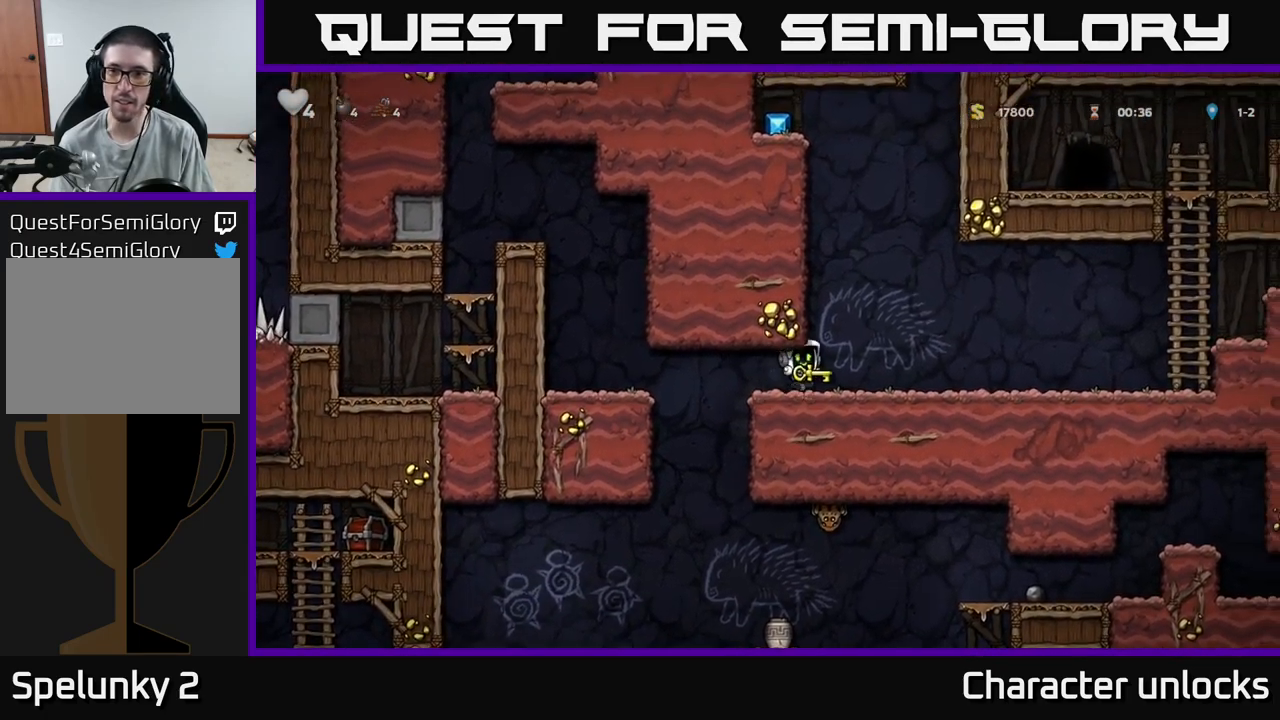
{"buttons": ["DPAD_RIGHT"], "events": []}
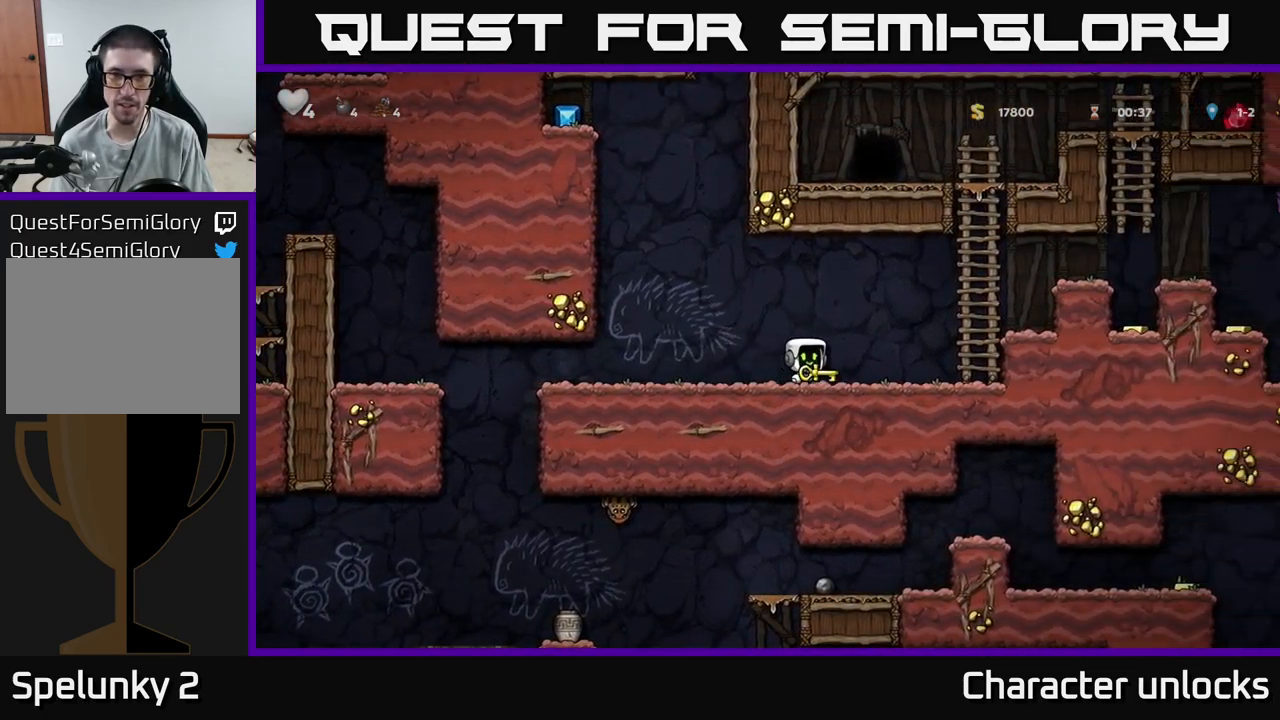
{"buttons": ["DPAD_UP"], "events": [[50, "A", "down"], [367, "A", "up"], [367, "DPAD_UP", "down"], [433, "DPAD_RIGHT", "up"]]}
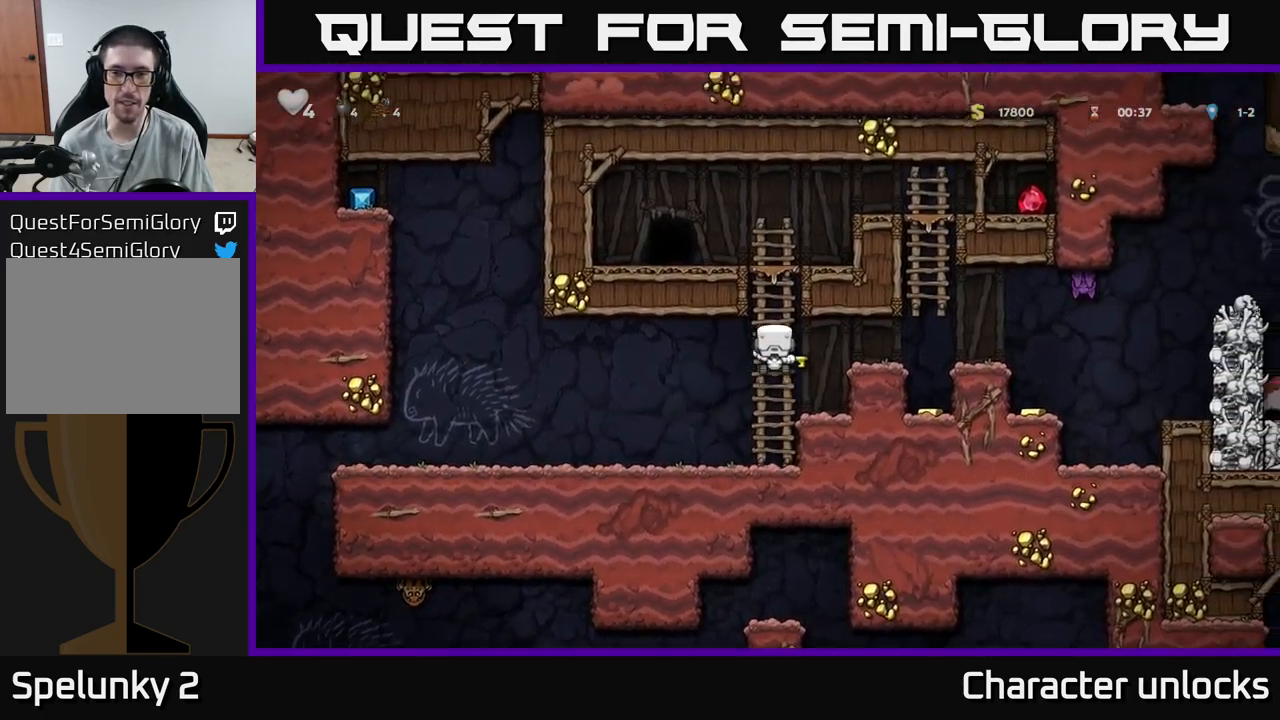
{"buttons": ["DPAD_LEFT"], "events": [[233, "A", "down"], [333, "DPAD_LEFT", "down"], [383, "DPAD_UP", "up"], [417, "A", "up"]]}
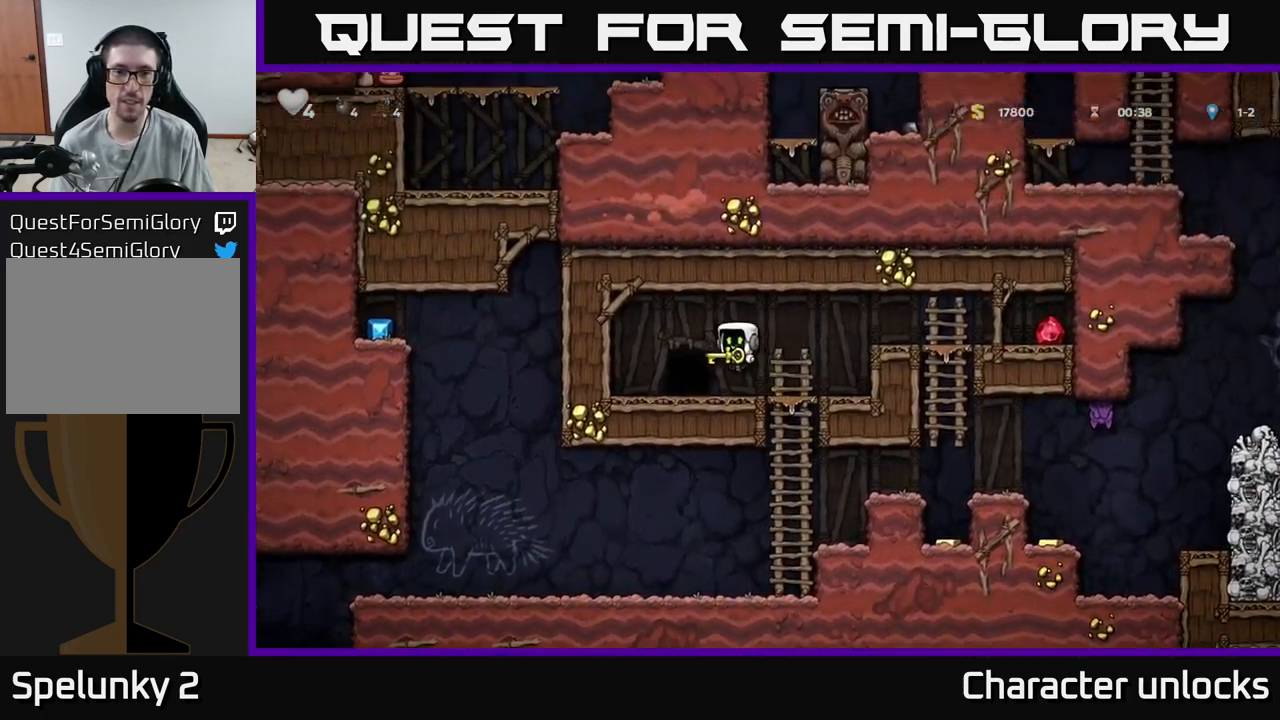
{"buttons": ["L2"], "events": [[33, "DPAD_LEFT", "up"], [217, "L2", "down"], [300, "L2", "up"], [400, "L2", "down"]]}